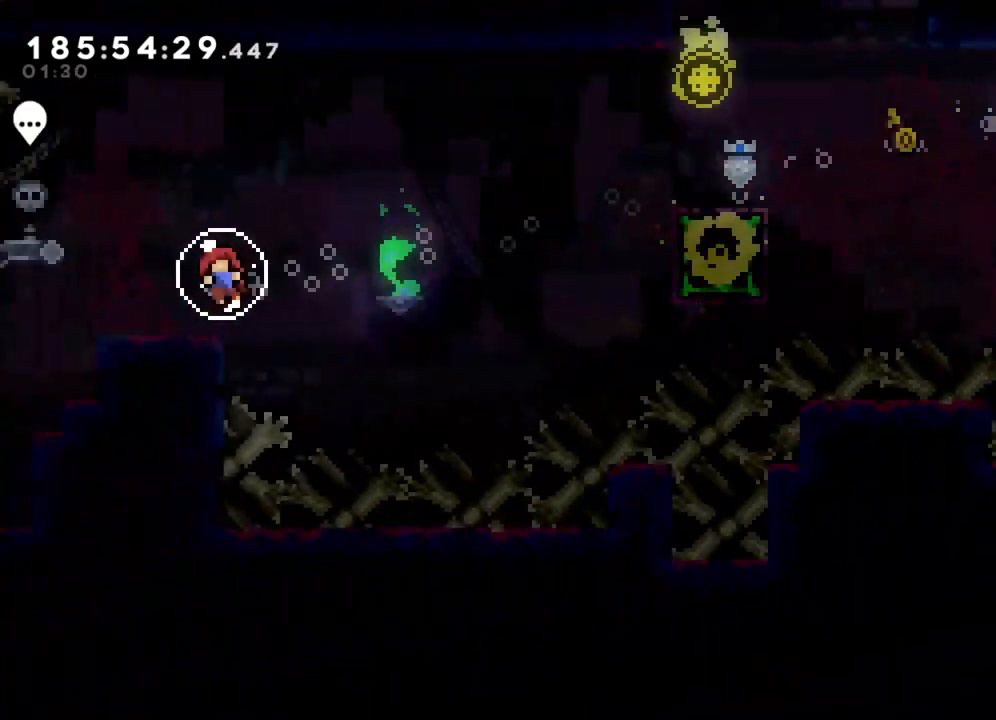
Gameplay with a controller (PlayStation layout); each line is a JSON object with the inputs held at the frame after it. "events" lists button and stick changes between this image and that frame as [ms after this image, input, new state], when the widget could be followed in between. Not read: right_stick.
{"buttons": [], "left_stick": "left", "events": [[183, "left_stick", "left"]]}
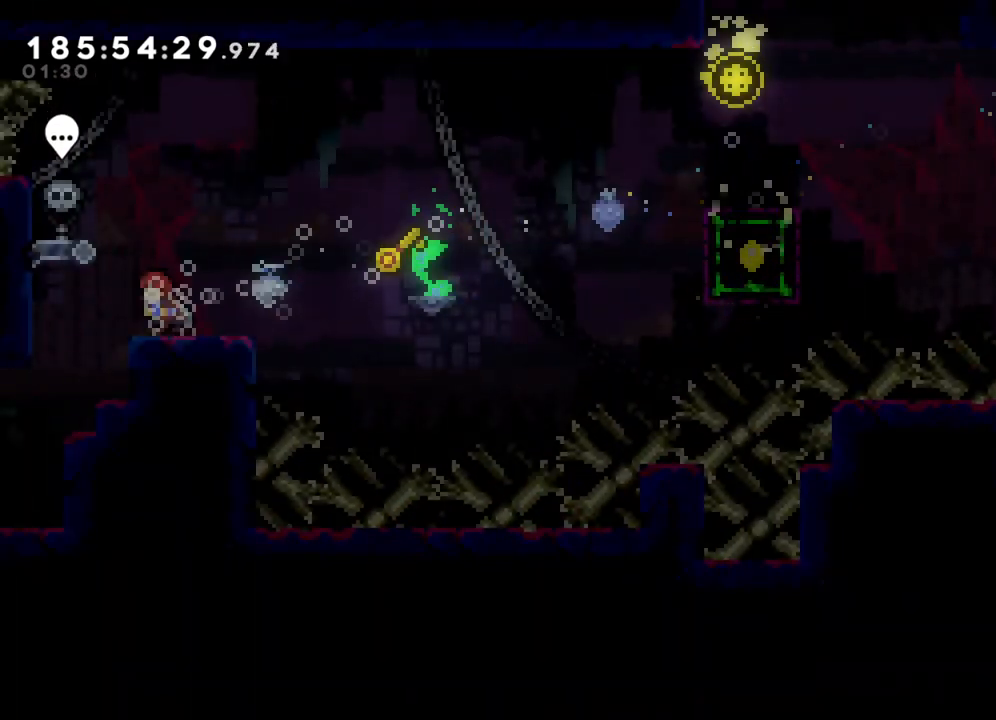
{"buttons": [], "left_stick": "left", "events": []}
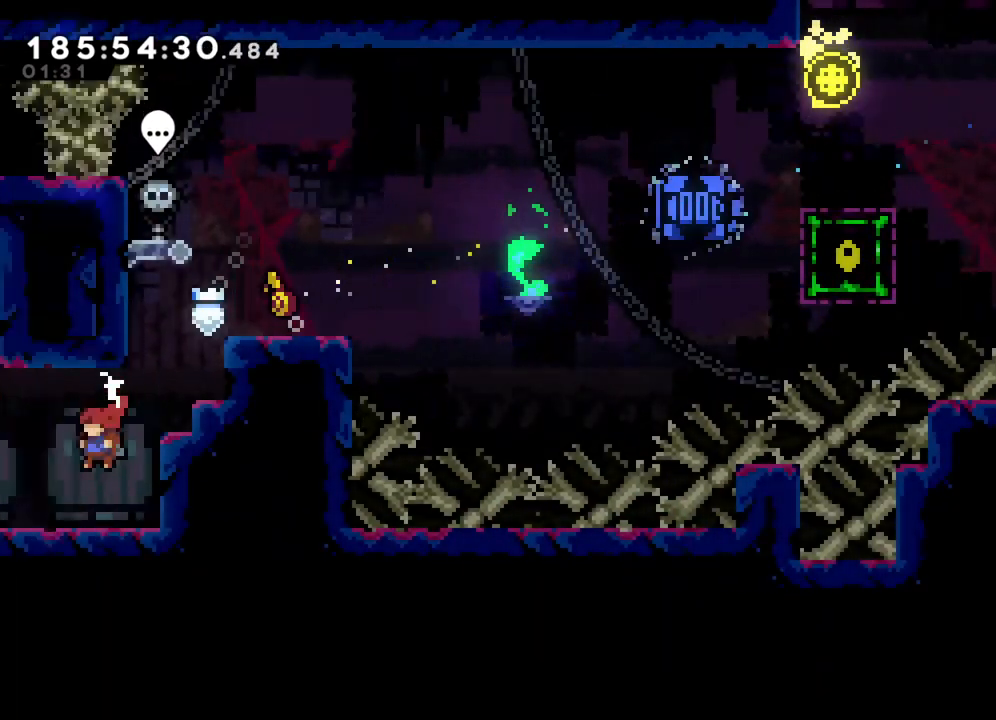
{"buttons": [], "left_stick": "center", "events": [[233, "left_stick", "center"]]}
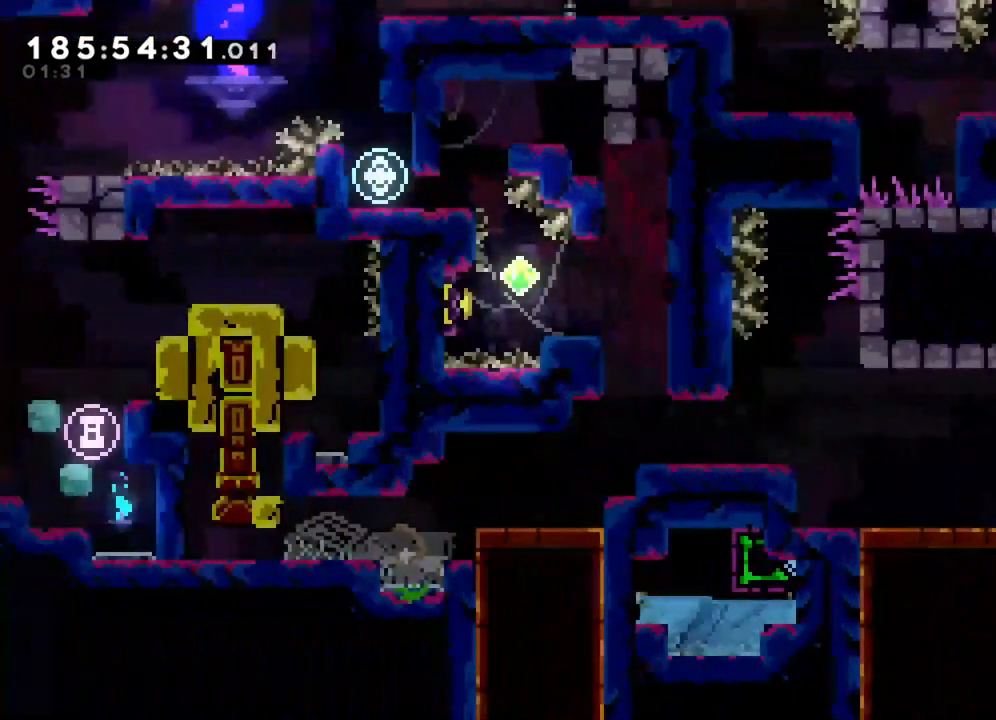
{"buttons": [], "left_stick": "left", "events": [[250, "left_stick", "down-left"], [483, "left_stick", "left"]]}
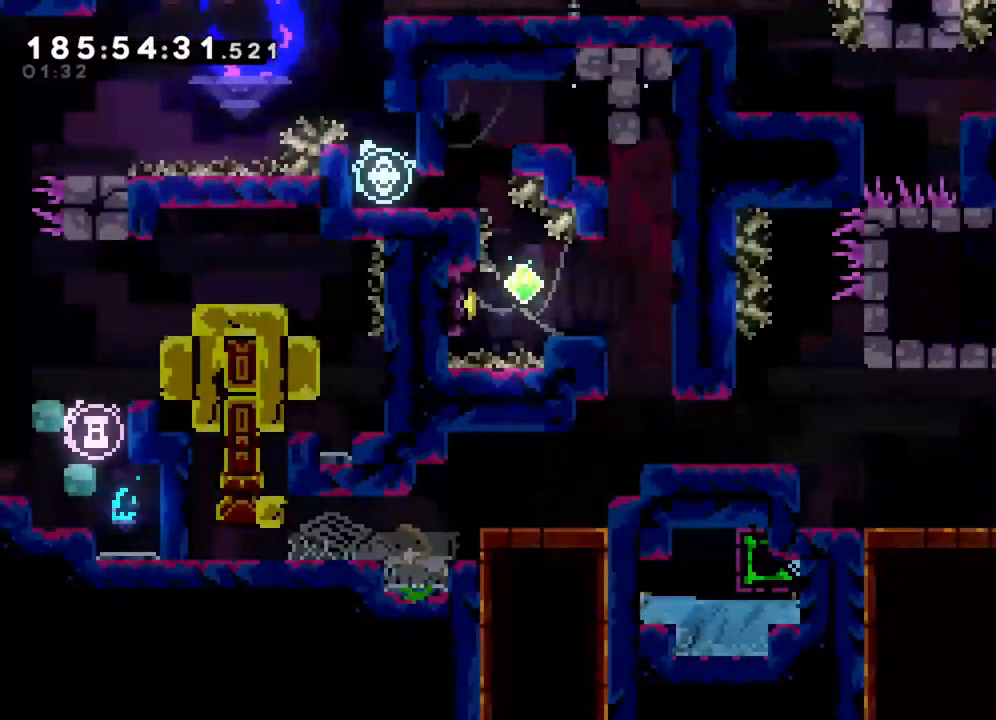
{"buttons": [], "left_stick": "left", "events": [[267, "left_stick", "center"], [433, "left_stick", "left"]]}
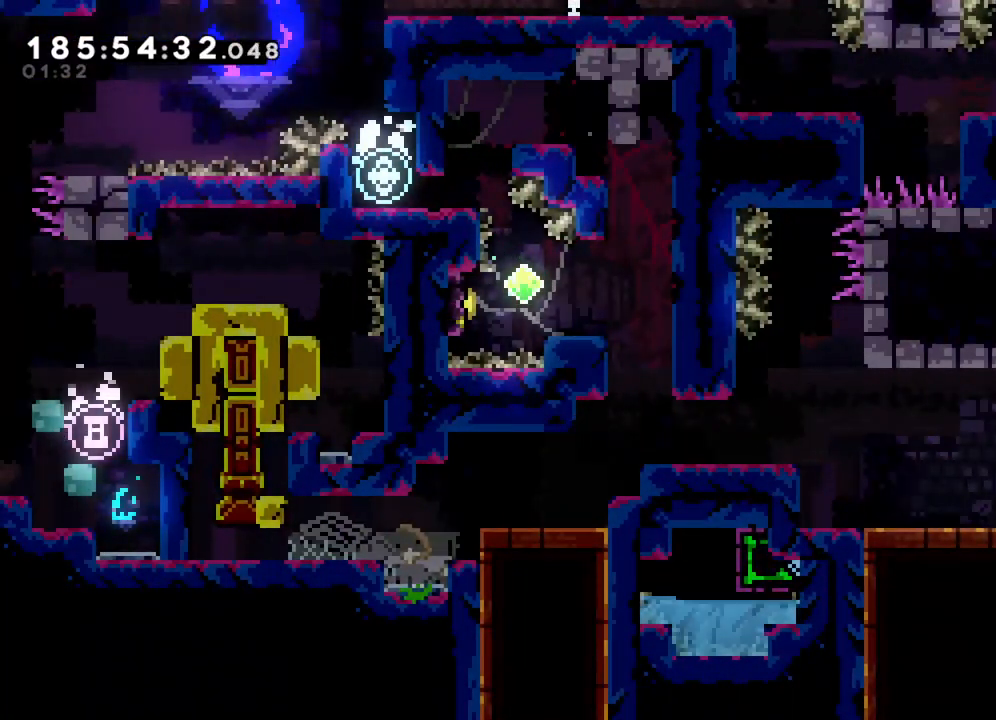
{"buttons": [], "left_stick": "left", "events": []}
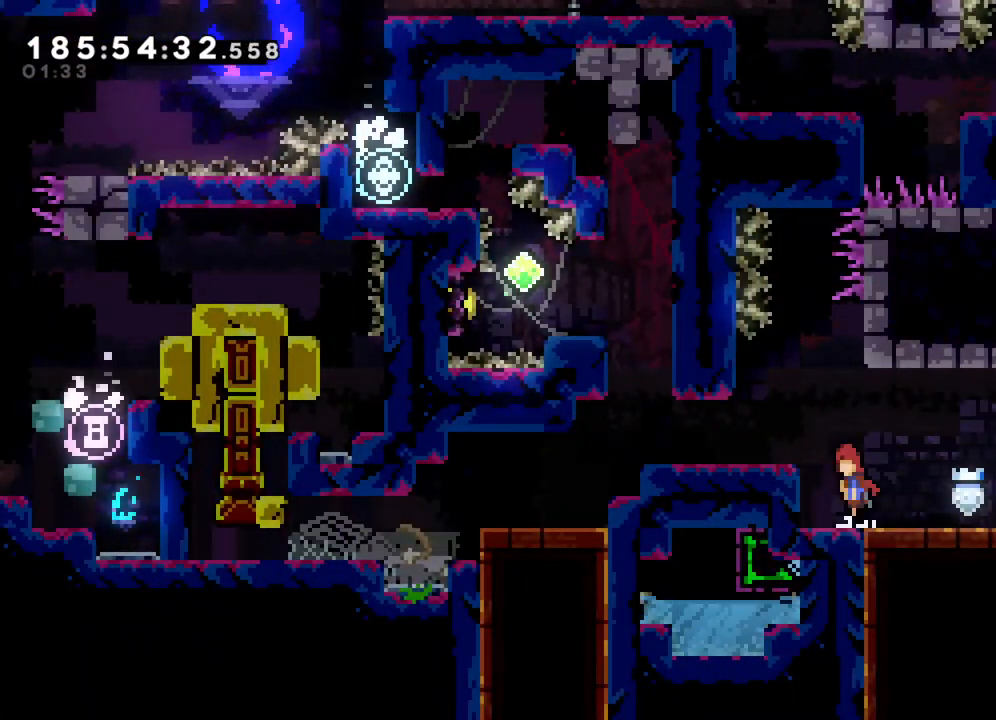
{"buttons": [], "left_stick": "up-left", "events": [[17, "CROSS", "down"], [133, "CROSS", "up"], [183, "left_stick", "center"], [483, "left_stick", "up-left"]]}
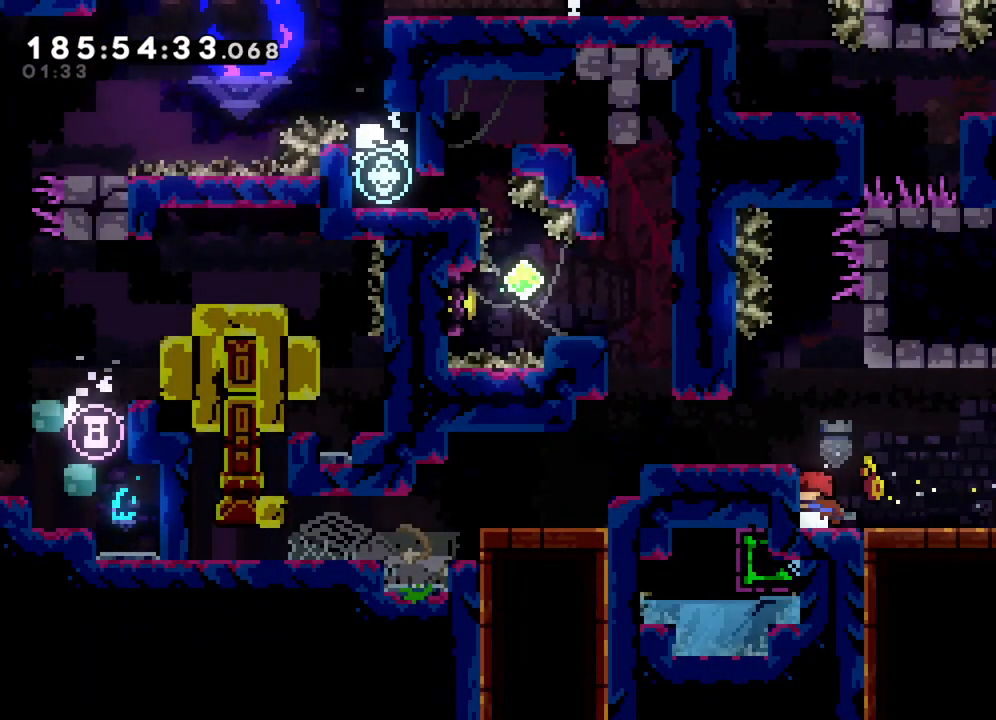
{"buttons": [], "left_stick": "center", "events": [[117, "CROSS", "down"], [267, "CROSS", "up"], [333, "left_stick", "center"]]}
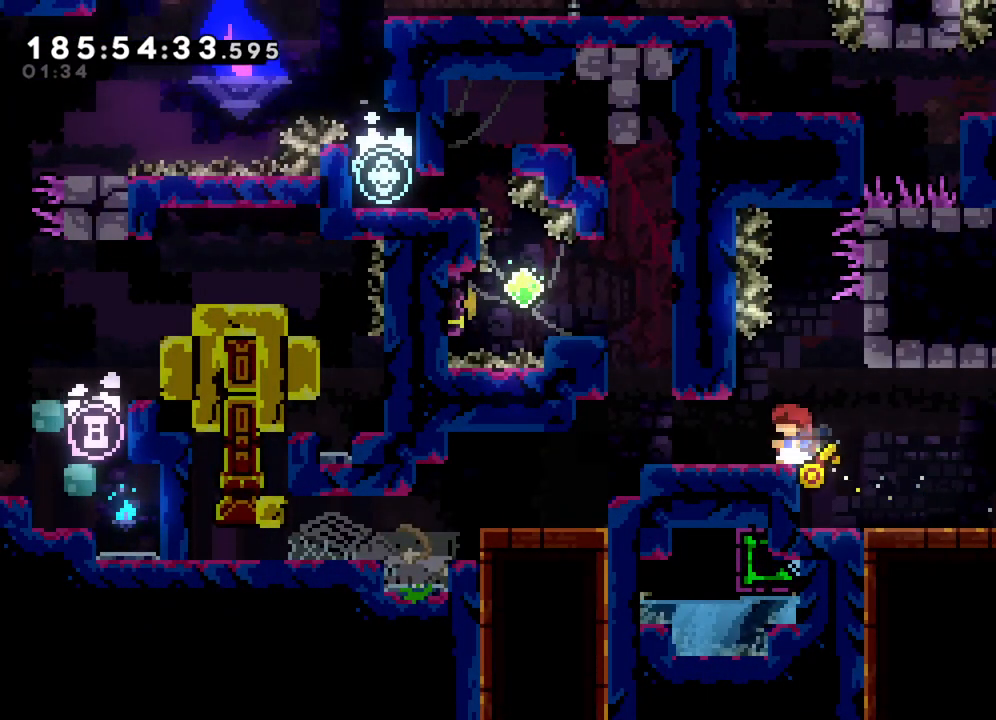
{"buttons": [], "left_stick": "left", "events": [[117, "CROSS", "down"], [117, "left_stick", "right"], [233, "CROSS", "up"], [267, "L2", "down"], [350, "left_stick", "center"], [383, "L2", "up"], [417, "left_stick", "left"]]}
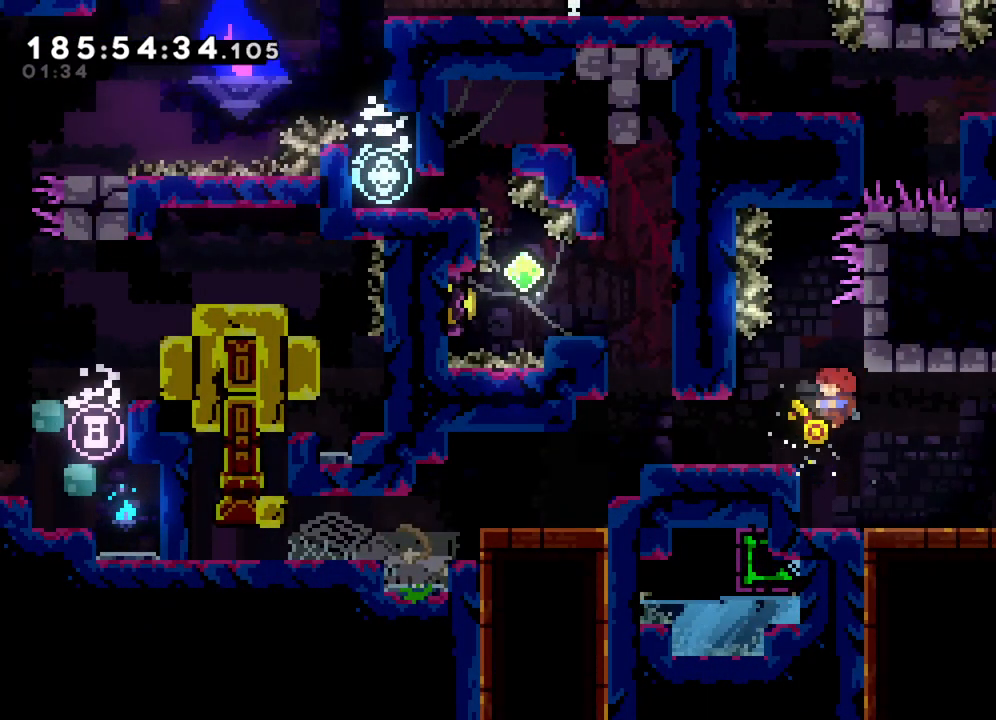
{"buttons": [], "left_stick": "center", "events": [[350, "left_stick", "center"]]}
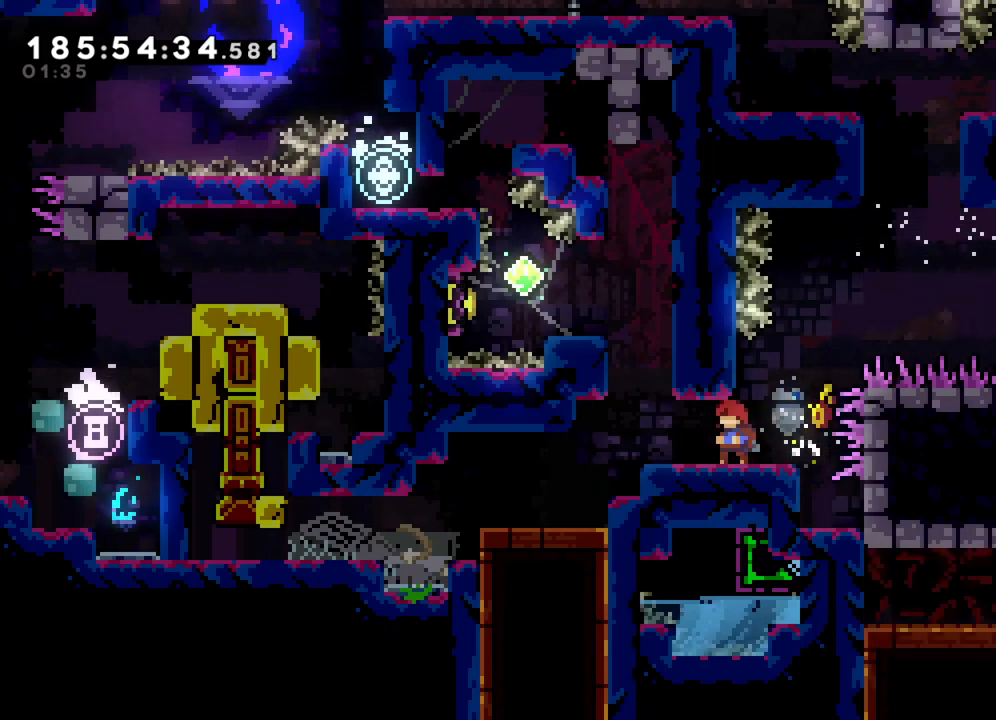
{"buttons": [], "left_stick": "center", "events": [[167, "left_stick", "right"], [300, "left_stick", "center"]]}
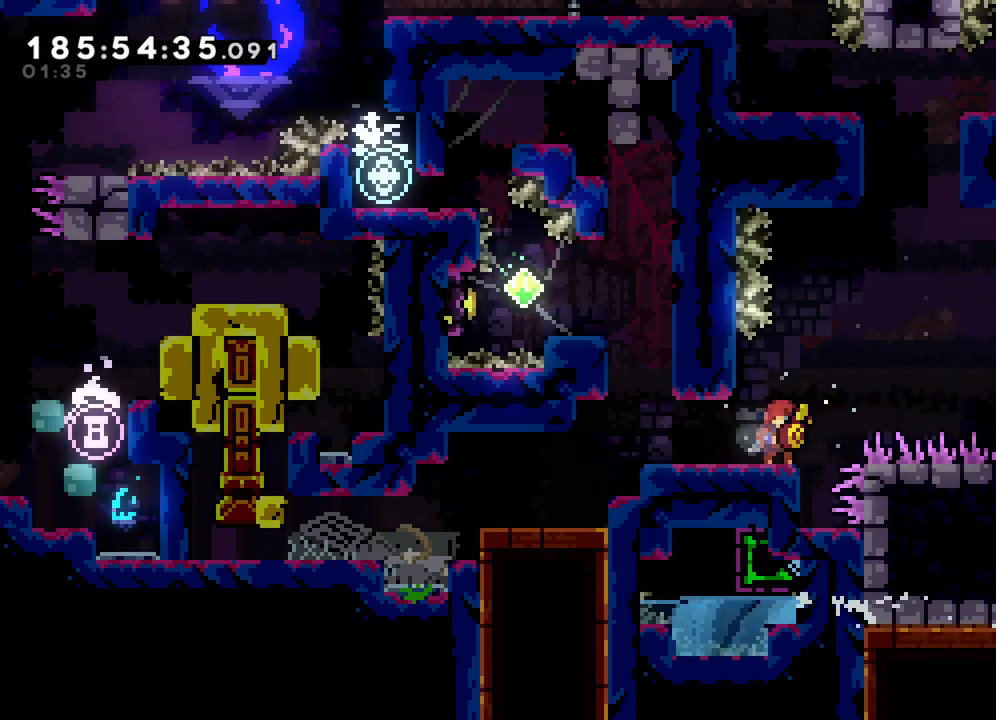
{"buttons": ["SQUARE"], "left_stick": "up", "events": [[33, "left_stick", "right"], [100, "CROSS", "down"], [400, "CROSS", "up"], [417, "left_stick", "up"], [450, "SQUARE", "down"]]}
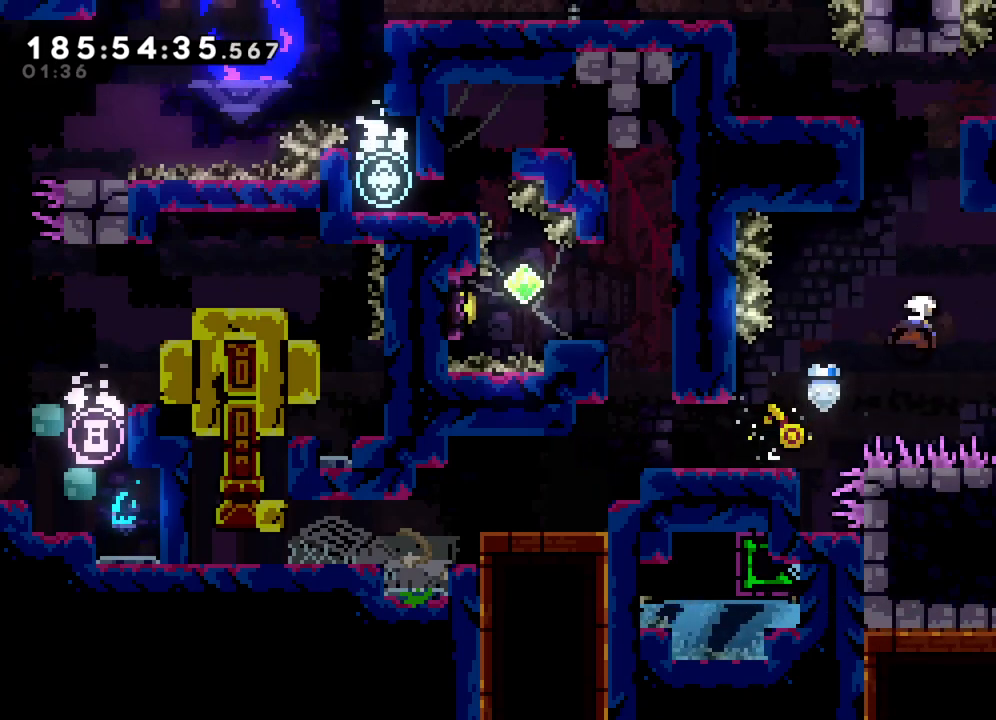
{"buttons": ["L2"], "left_stick": "up-left", "events": [[117, "SQUARE", "up"], [117, "left_stick", "up-left"], [350, "L2", "down"]]}
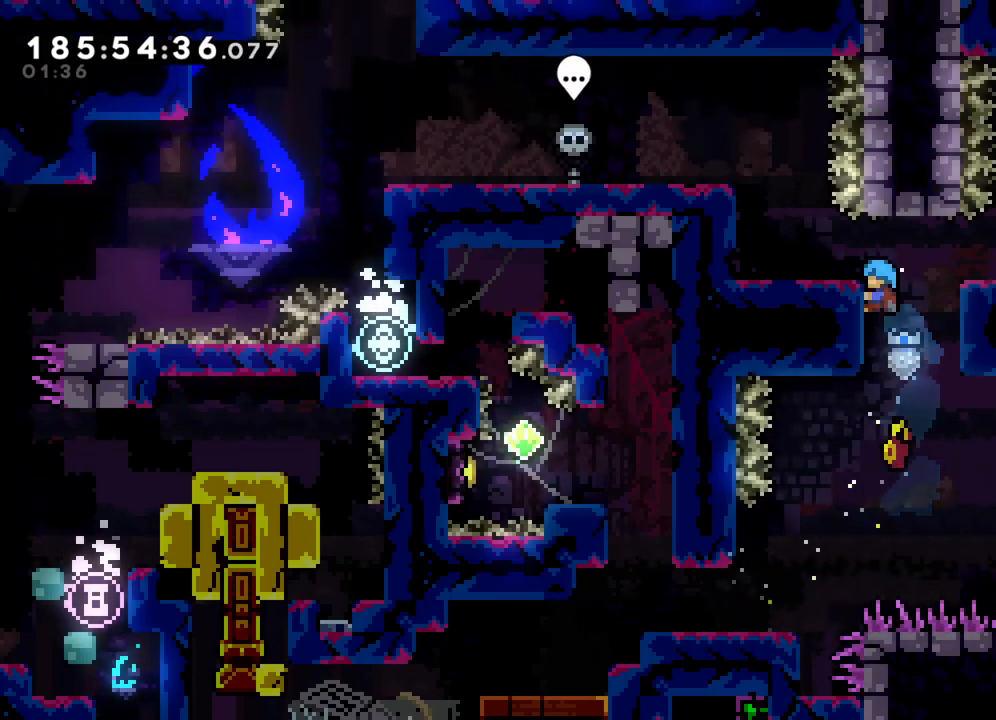
{"buttons": [], "left_stick": "up-left", "events": [[400, "L2", "up"]]}
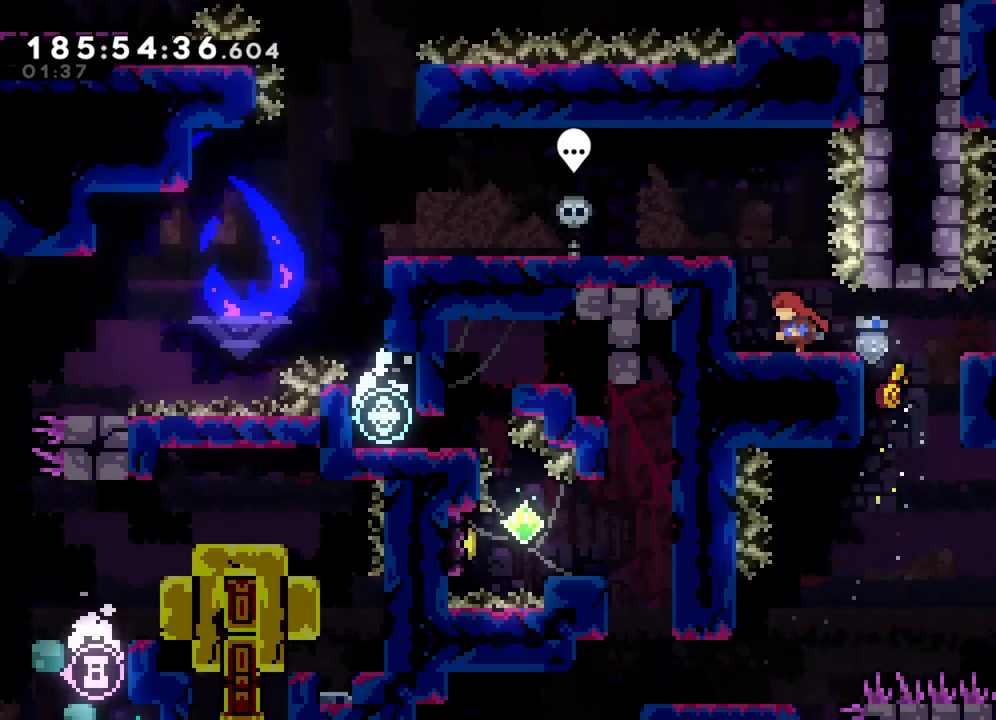
{"buttons": [], "left_stick": "up-left", "events": [[133, "CROSS", "down"], [450, "CROSS", "up"]]}
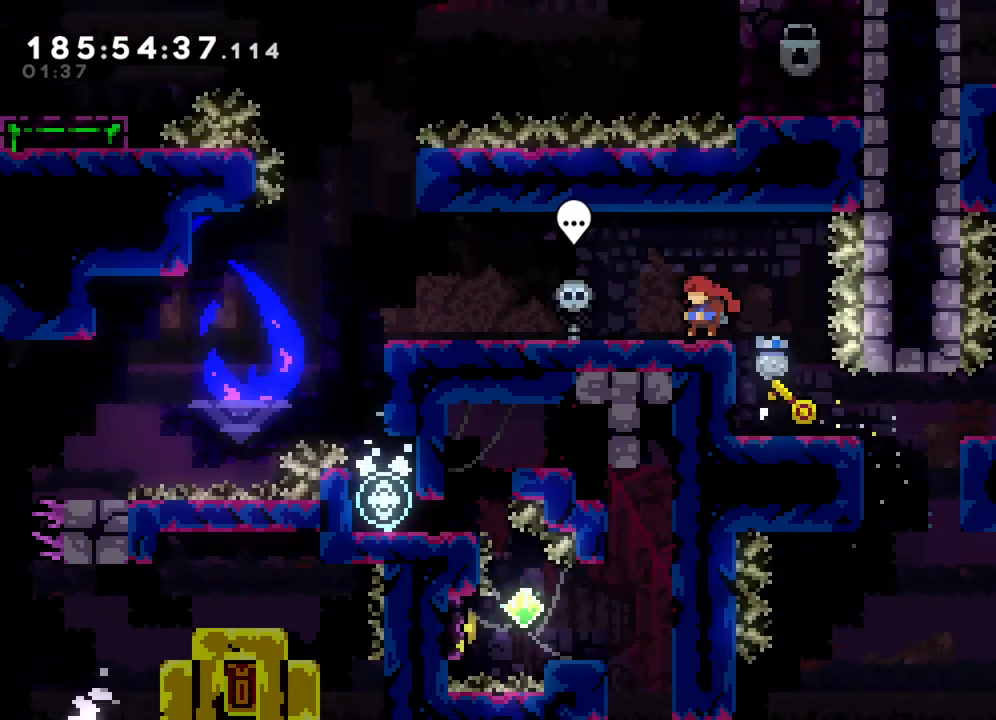
{"buttons": [], "left_stick": "up-left", "events": []}
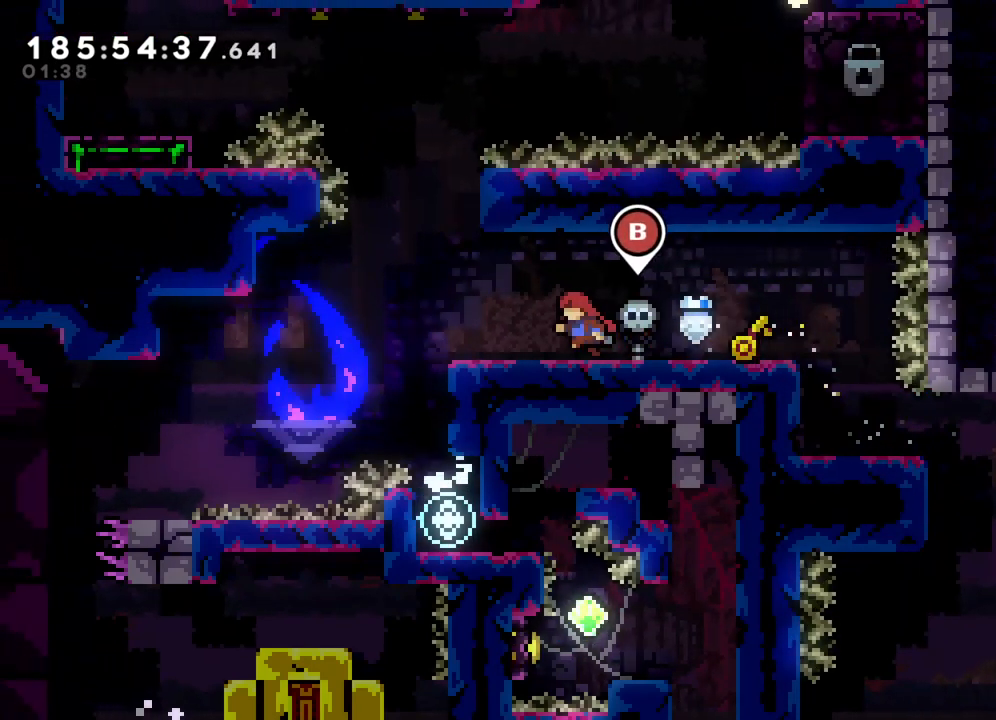
{"buttons": [], "left_stick": "center", "events": [[367, "left_stick", "center"]]}
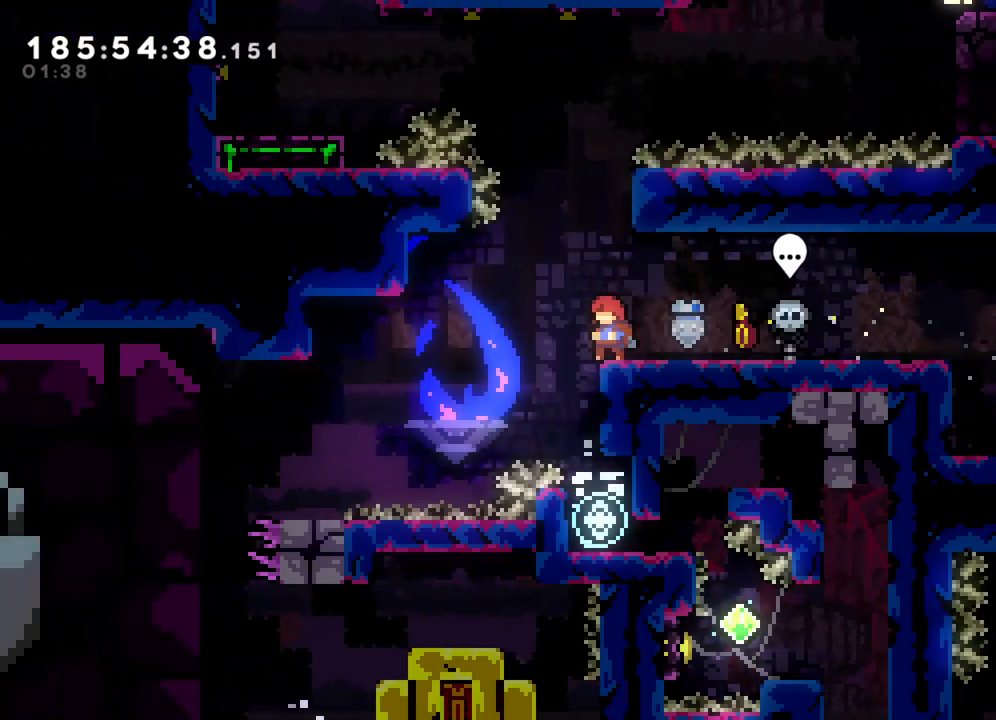
{"buttons": ["L2"], "left_stick": "up-right", "events": [[150, "CROSS", "down"], [367, "left_stick", "up-right"], [433, "L2", "down"], [500, "CROSS", "up"]]}
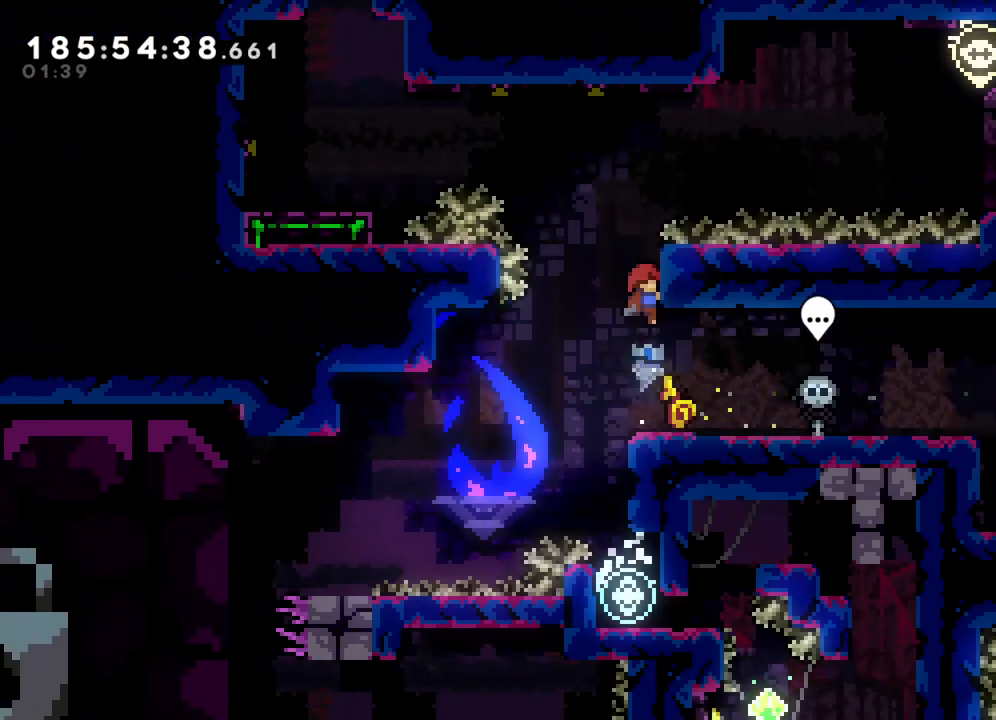
{"buttons": ["L2"], "left_stick": "up-right", "events": [[67, "left_stick", "up"], [450, "left_stick", "up-right"]]}
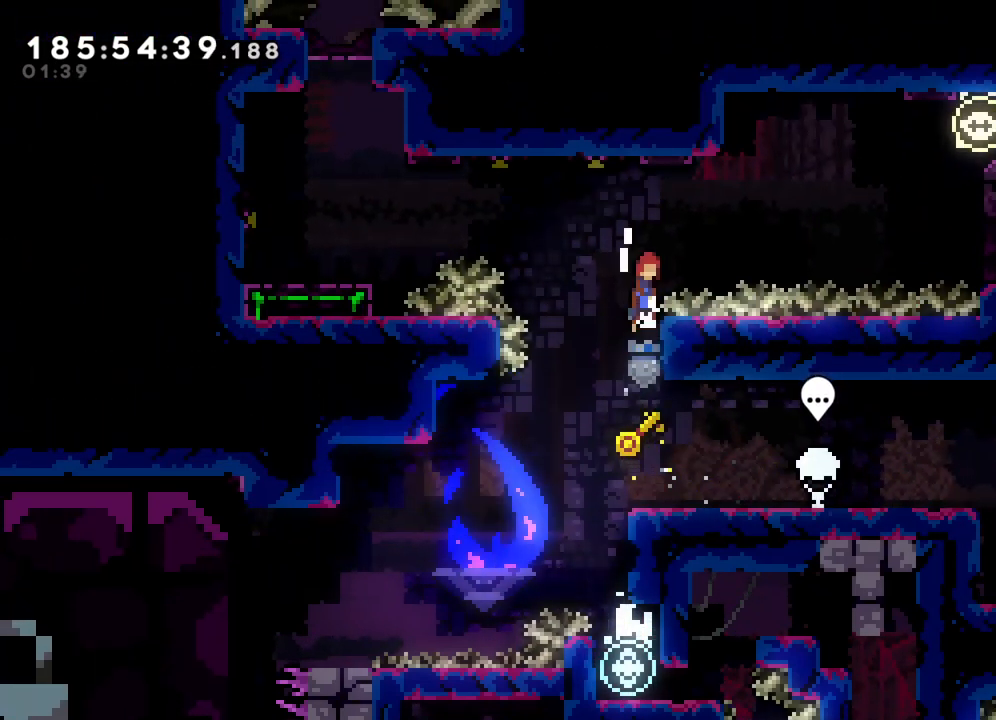
{"buttons": ["SQUARE"], "left_stick": "right", "events": [[17, "CROSS", "down"], [67, "left_stick", "right"], [233, "L2", "up"], [300, "CROSS", "up"], [350, "SQUARE", "down"]]}
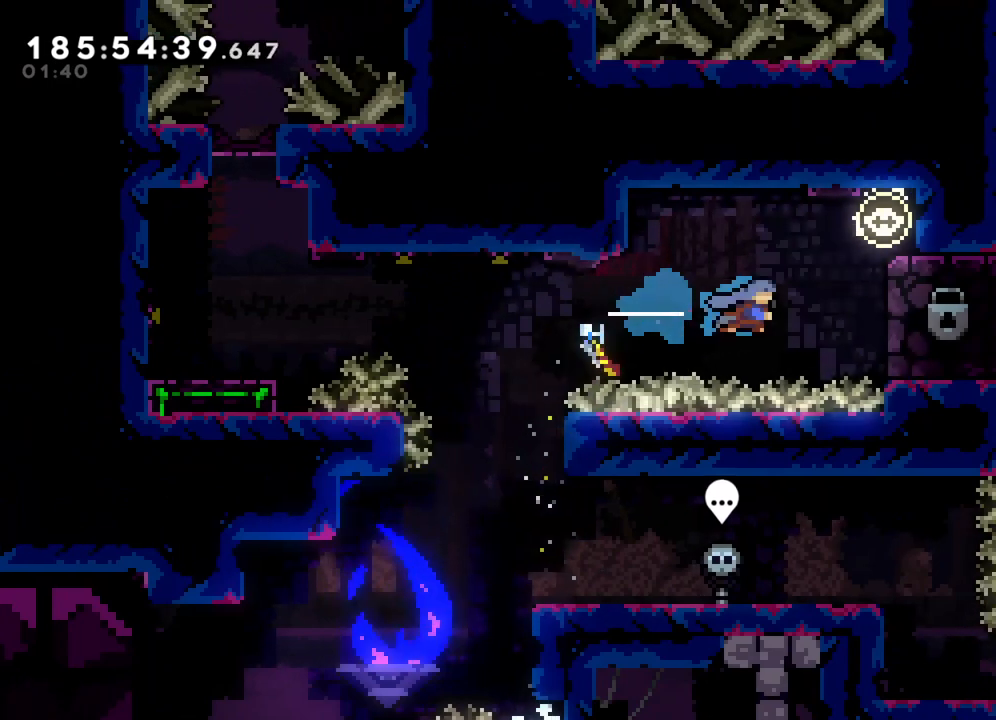
{"buttons": ["L2"], "left_stick": "up-right", "events": [[100, "SQUARE", "up"], [133, "L2", "down"], [133, "left_stick", "up-right"]]}
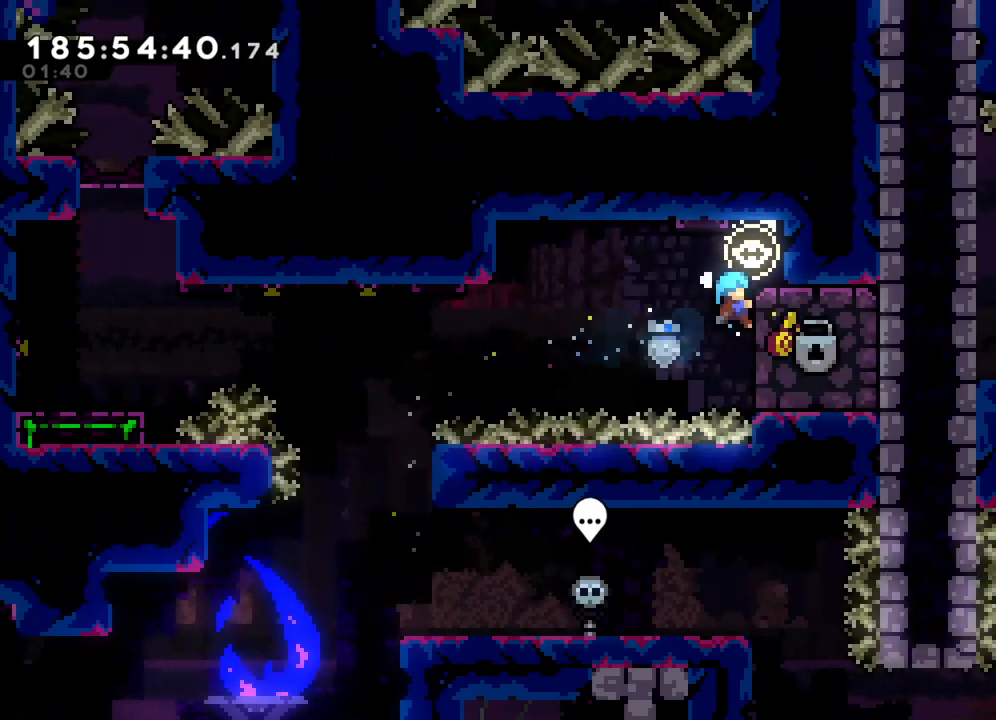
{"buttons": [], "left_stick": "right", "events": [[350, "left_stick", "right"], [433, "L2", "up"]]}
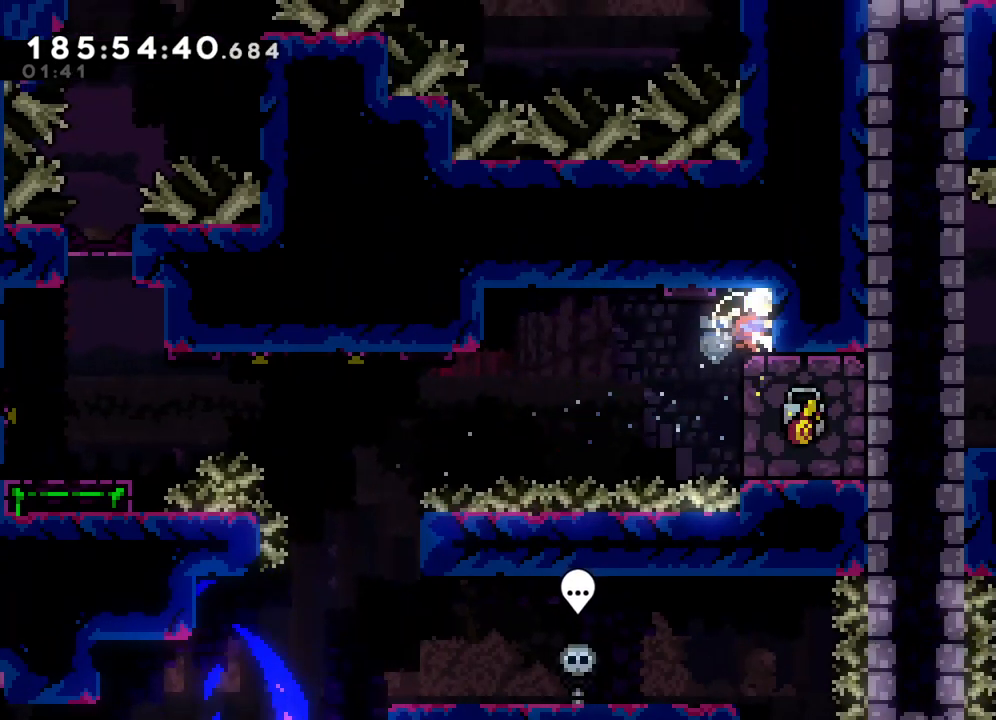
{"buttons": [], "left_stick": "center", "events": [[50, "left_stick", "center"]]}
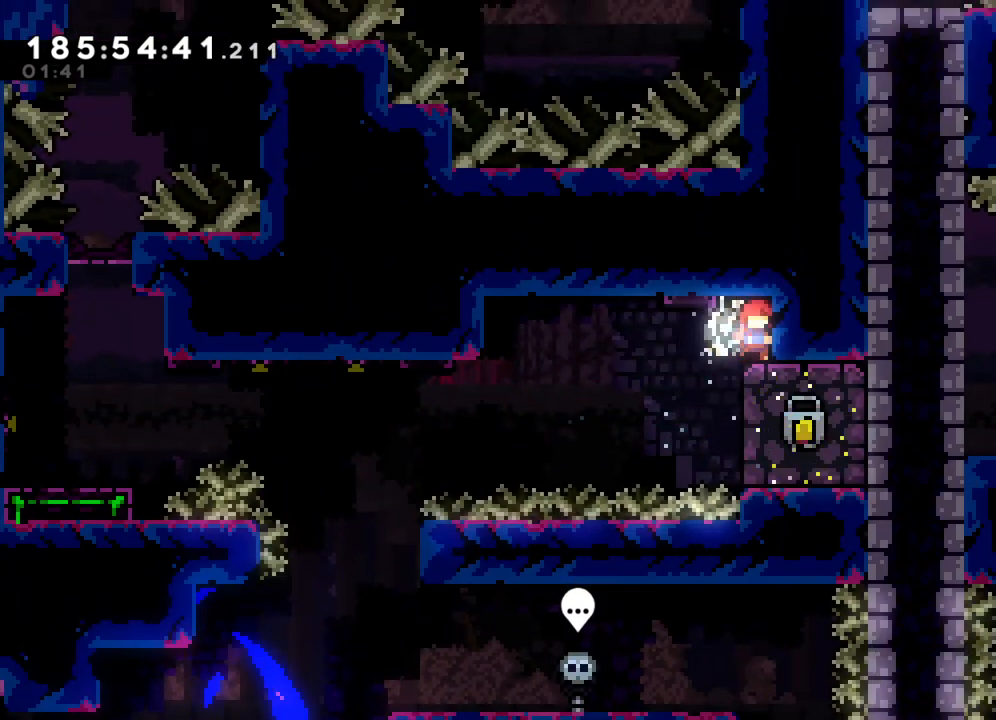
{"buttons": [], "left_stick": "center", "events": []}
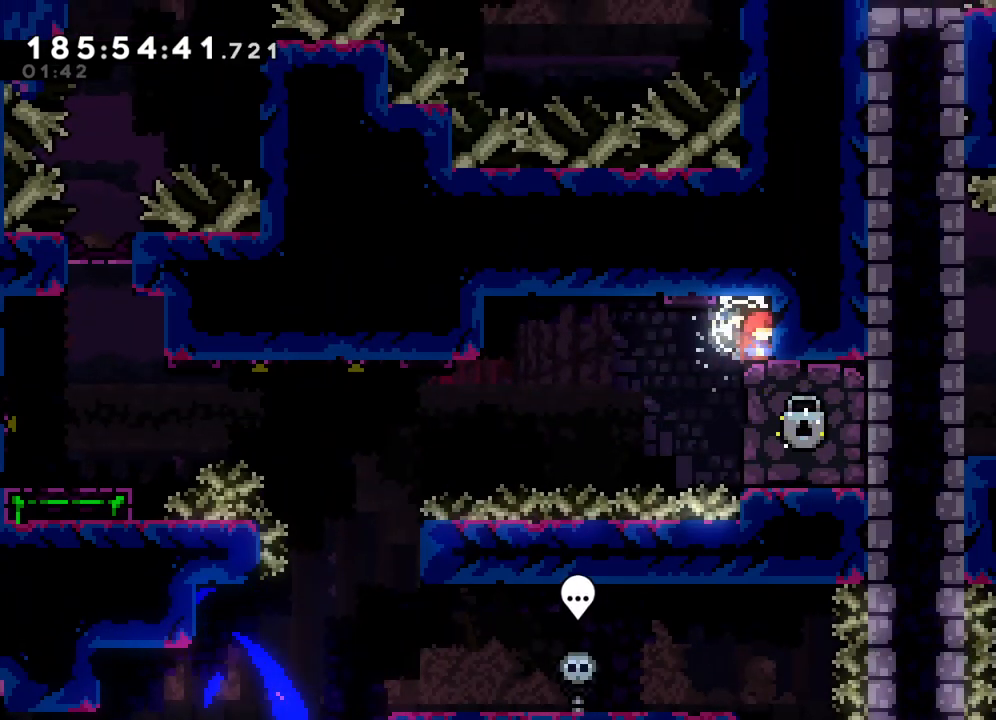
{"buttons": [], "left_stick": "right", "events": [[217, "left_stick", "right"]]}
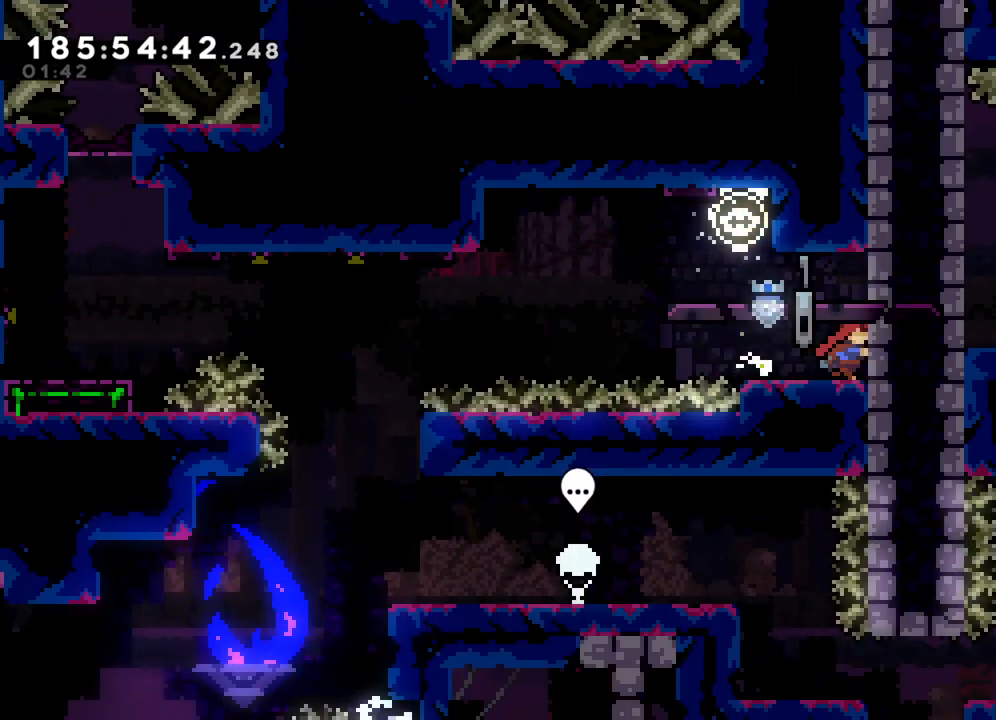
{"buttons": [], "left_stick": "left", "events": [[50, "L2", "down"], [150, "left_stick", "center"], [183, "L2", "up"], [450, "left_stick", "left"]]}
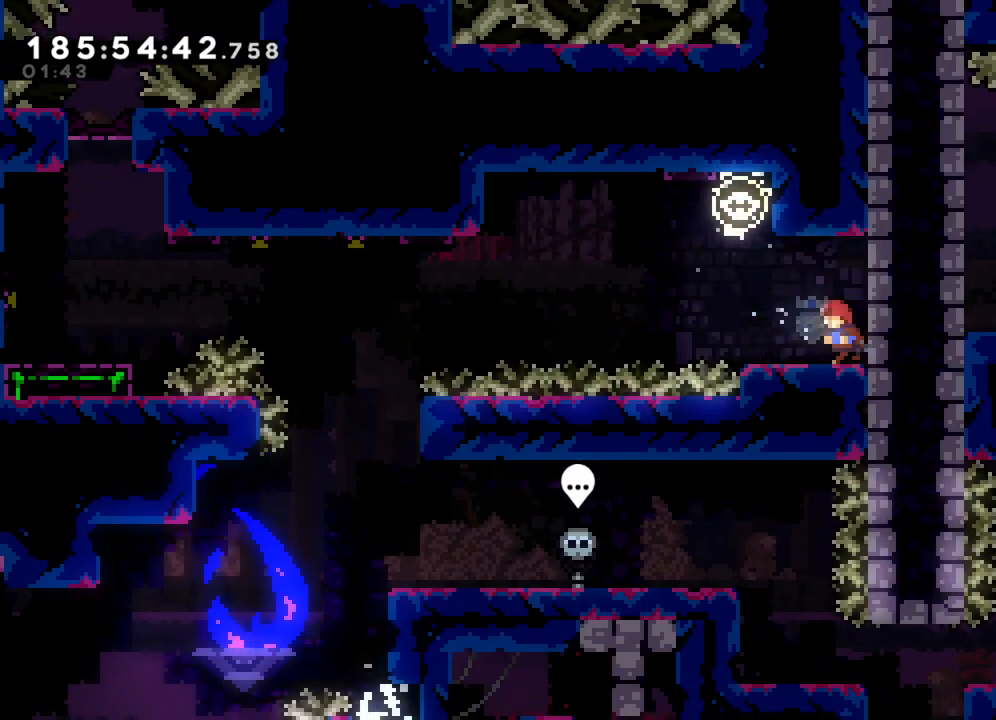
{"buttons": [], "left_stick": "center", "events": [[17, "left_stick", "center"]]}
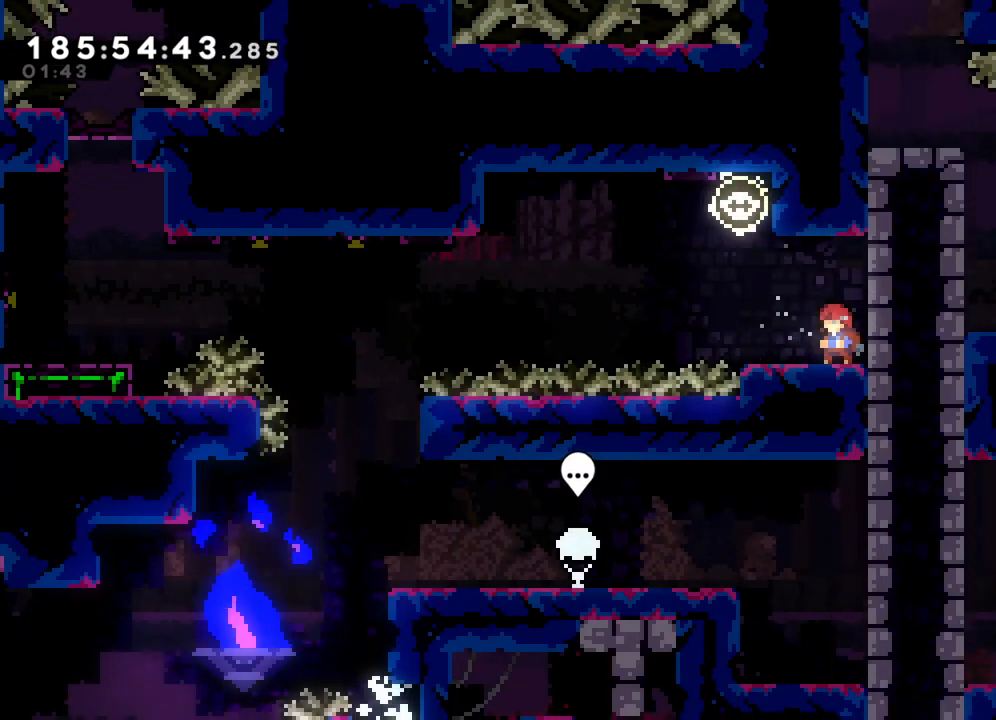
{"buttons": ["CROSS"], "left_stick": "right", "events": [[400, "CROSS", "down"], [500, "left_stick", "right"]]}
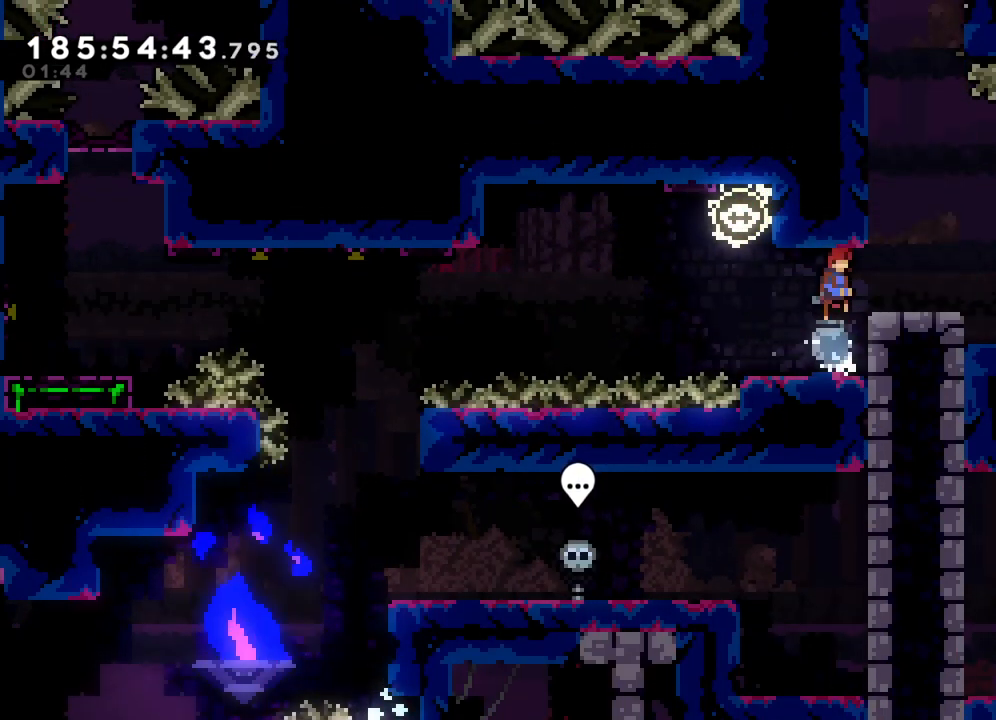
{"buttons": ["CROSS"], "left_stick": "up-left", "events": [[100, "CROSS", "up"], [250, "left_stick", "center"], [350, "CROSS", "down"], [450, "left_stick", "up-left"]]}
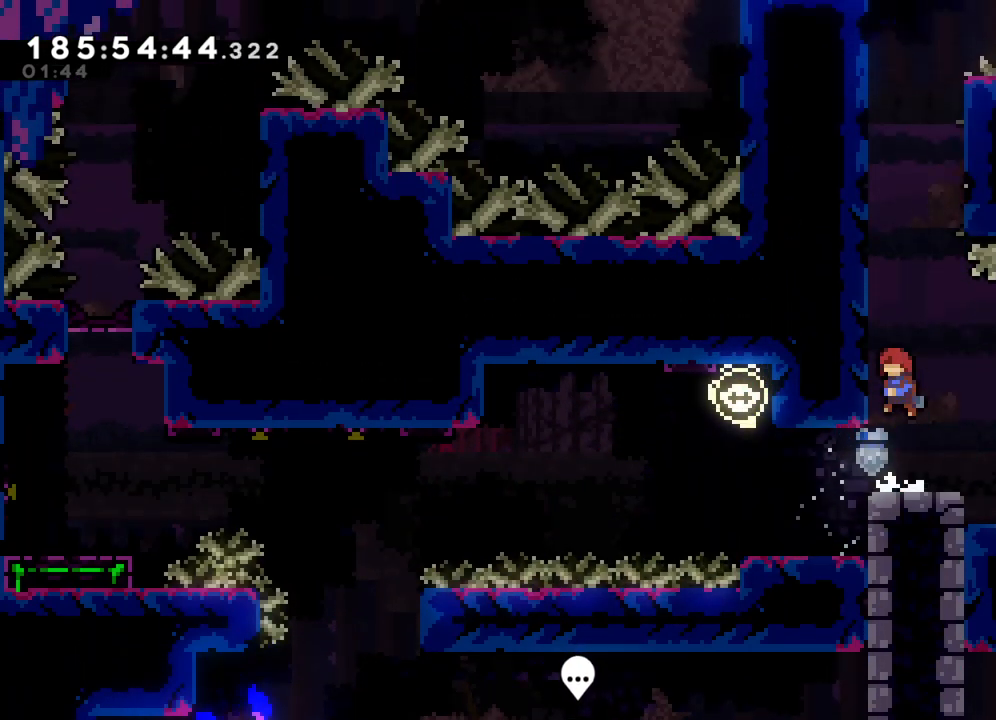
{"buttons": ["L2"], "left_stick": "up-left", "events": [[50, "L2", "down"], [67, "CROSS", "up"], [217, "CROSS", "down"], [400, "CROSS", "up"]]}